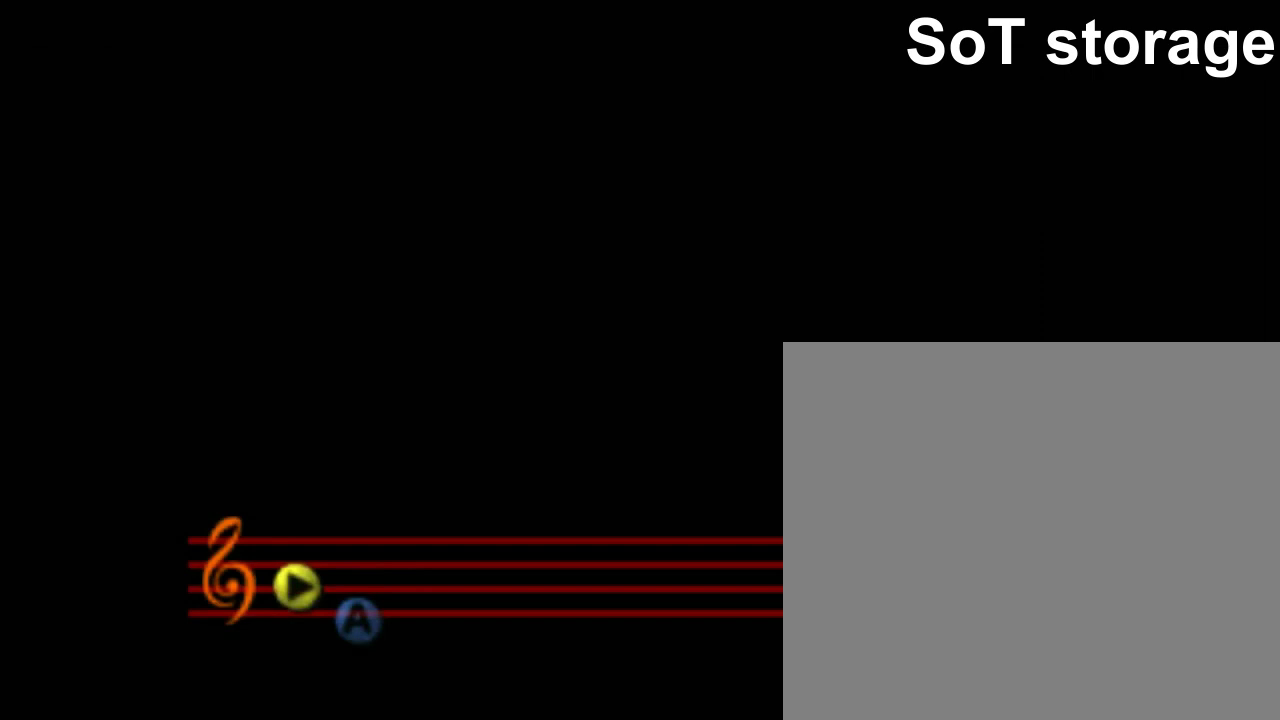
Gameplay with a controller (Nintendo layout); each line is a JSON object with the inputs held at the frame after it. "events" lists button and stick changes between this image and that frame as [ms after this image, input, new state], when the widget could be followed in between. Not read: L3 R1 R3 Z right_stick.
{"buttons": [], "left_stick": "center", "events": []}
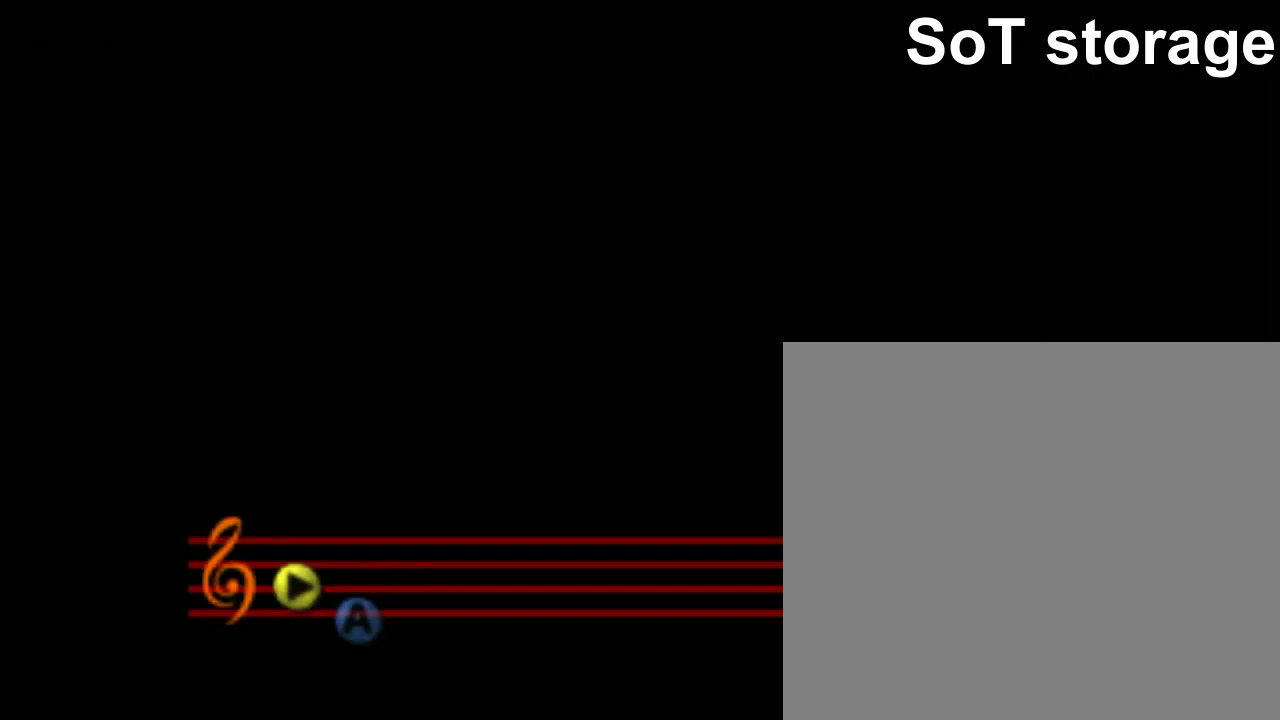
{"buttons": [], "left_stick": "center", "events": []}
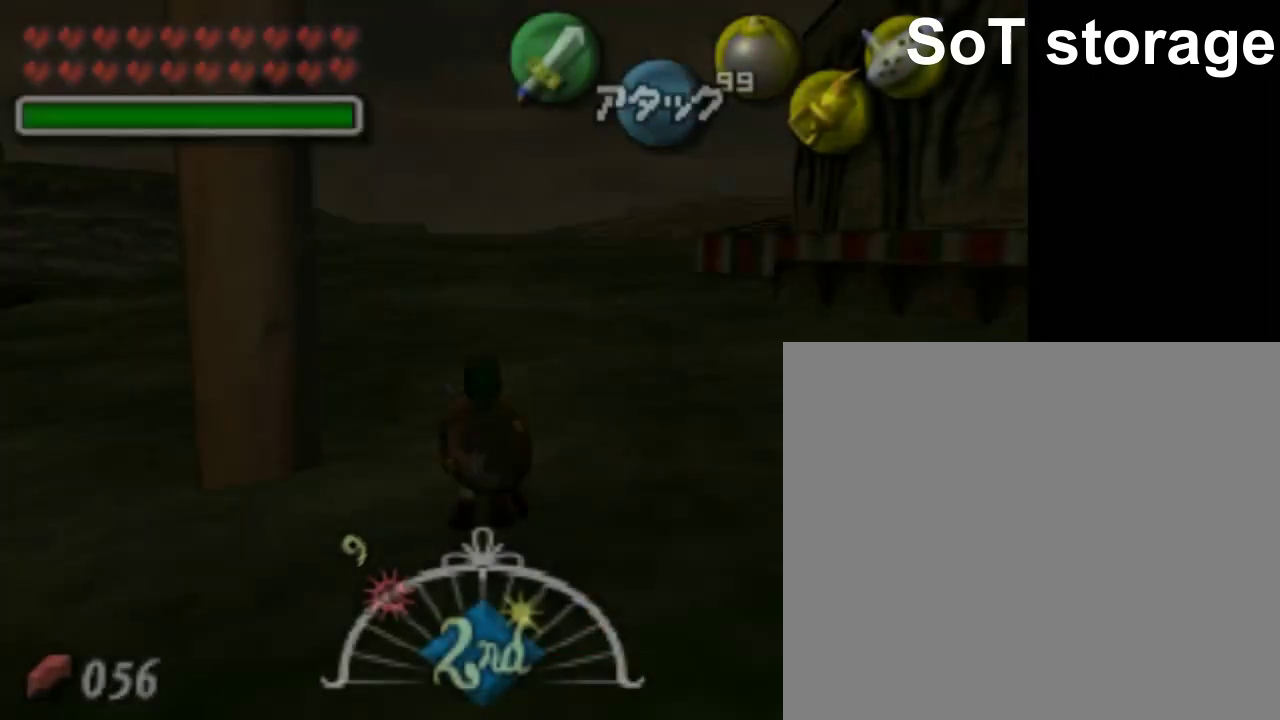
{"buttons": [], "left_stick": "center", "events": []}
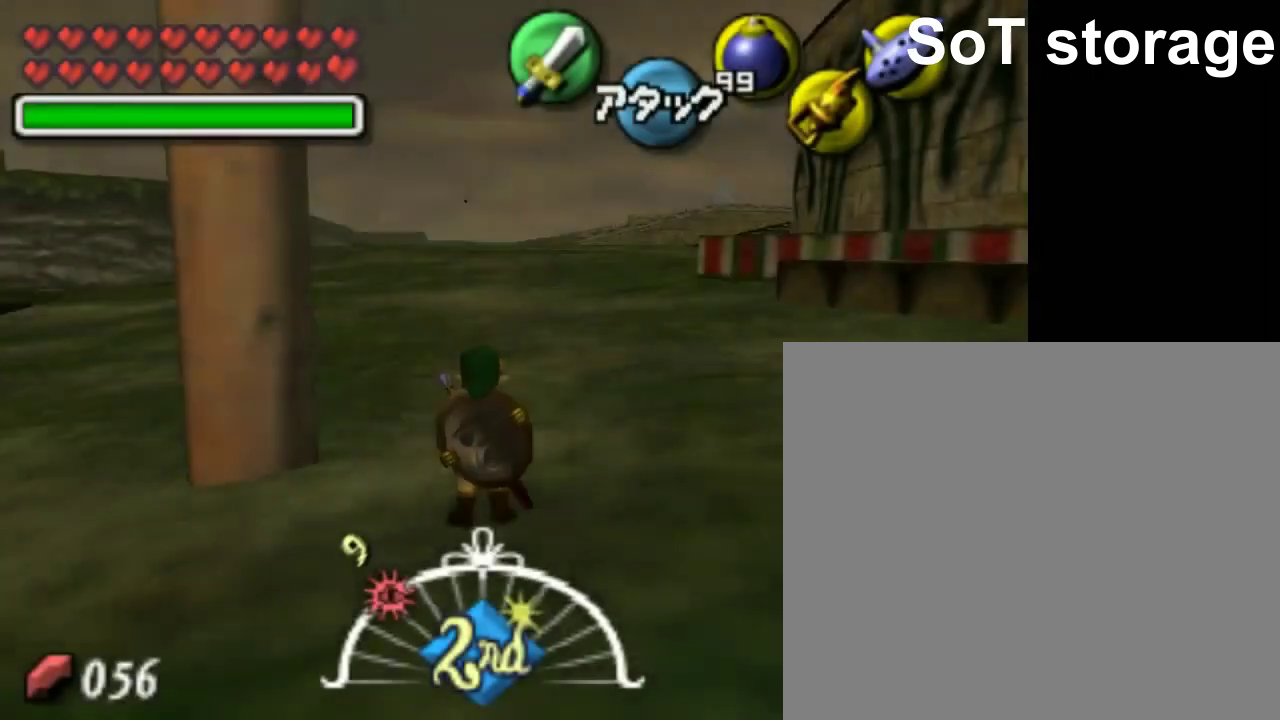
{"buttons": [], "left_stick": "up", "events": [[100, "left_stick", "up"]]}
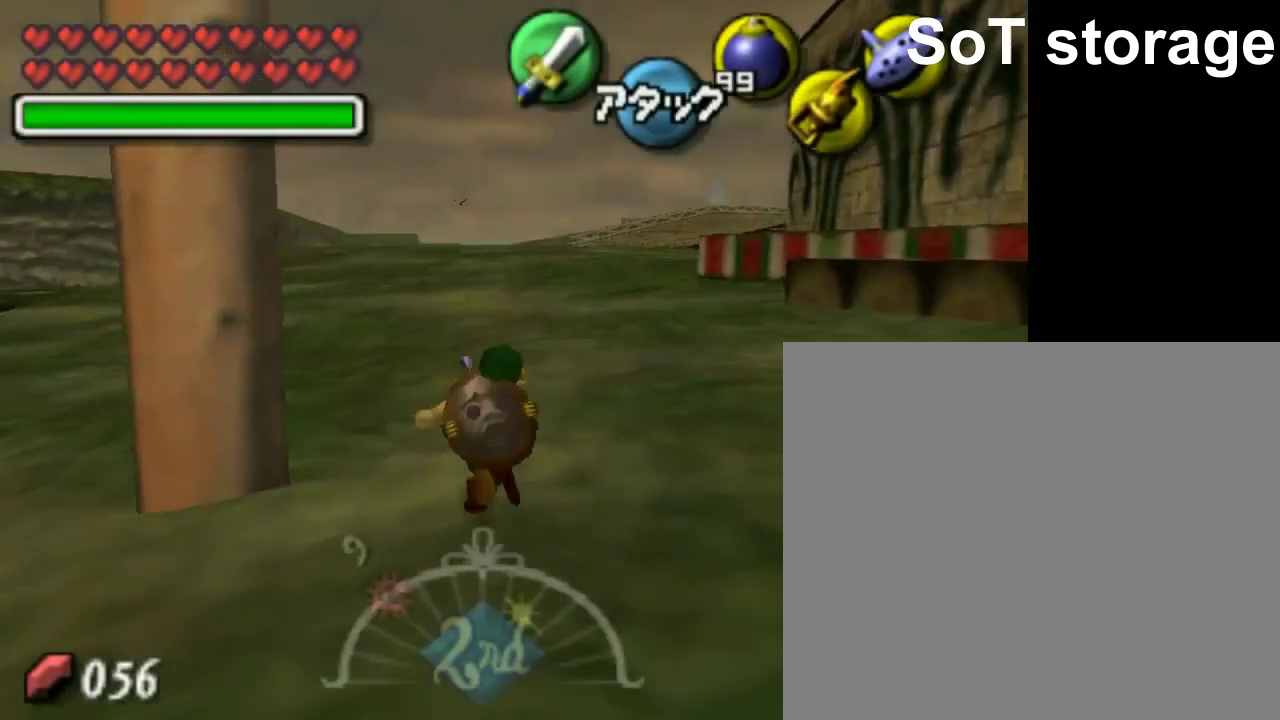
{"buttons": [], "left_stick": "right", "events": [[50, "left_stick", "up-right"], [350, "left_stick", "right"]]}
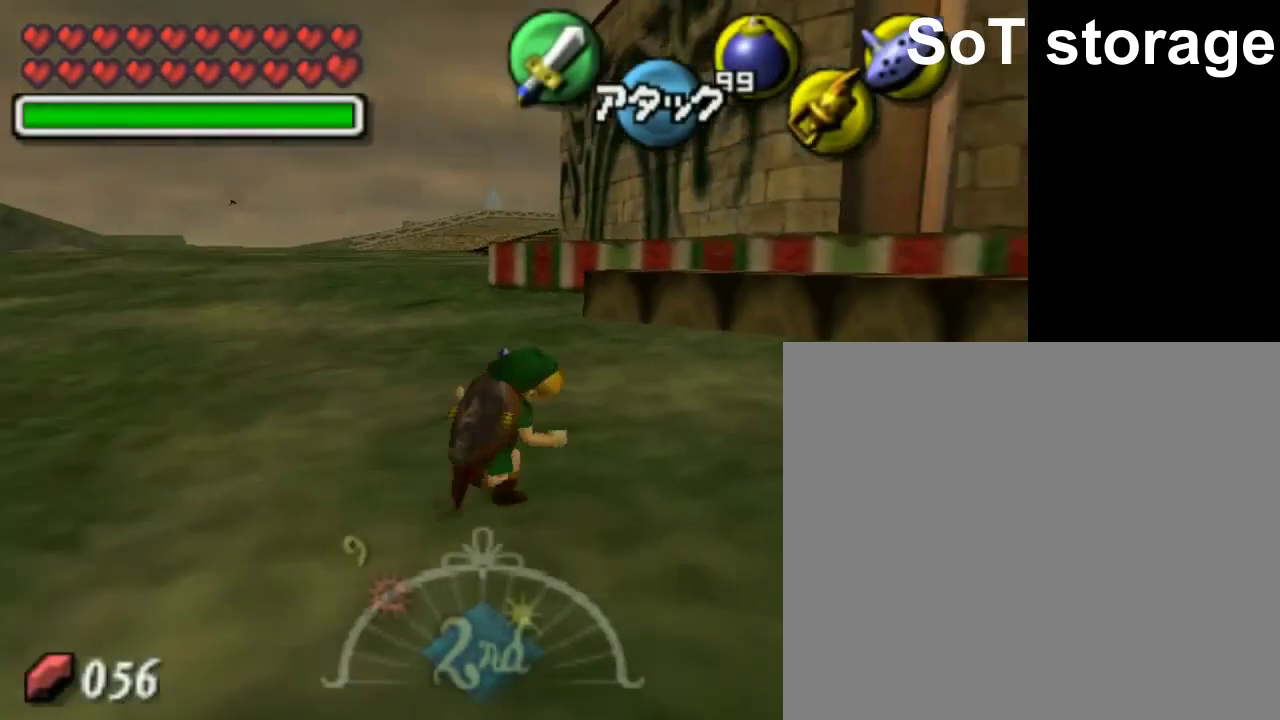
{"buttons": [], "left_stick": "down-left", "events": [[50, "left_stick", "down-right"], [150, "left_stick", "down"], [450, "left_stick", "down-left"]]}
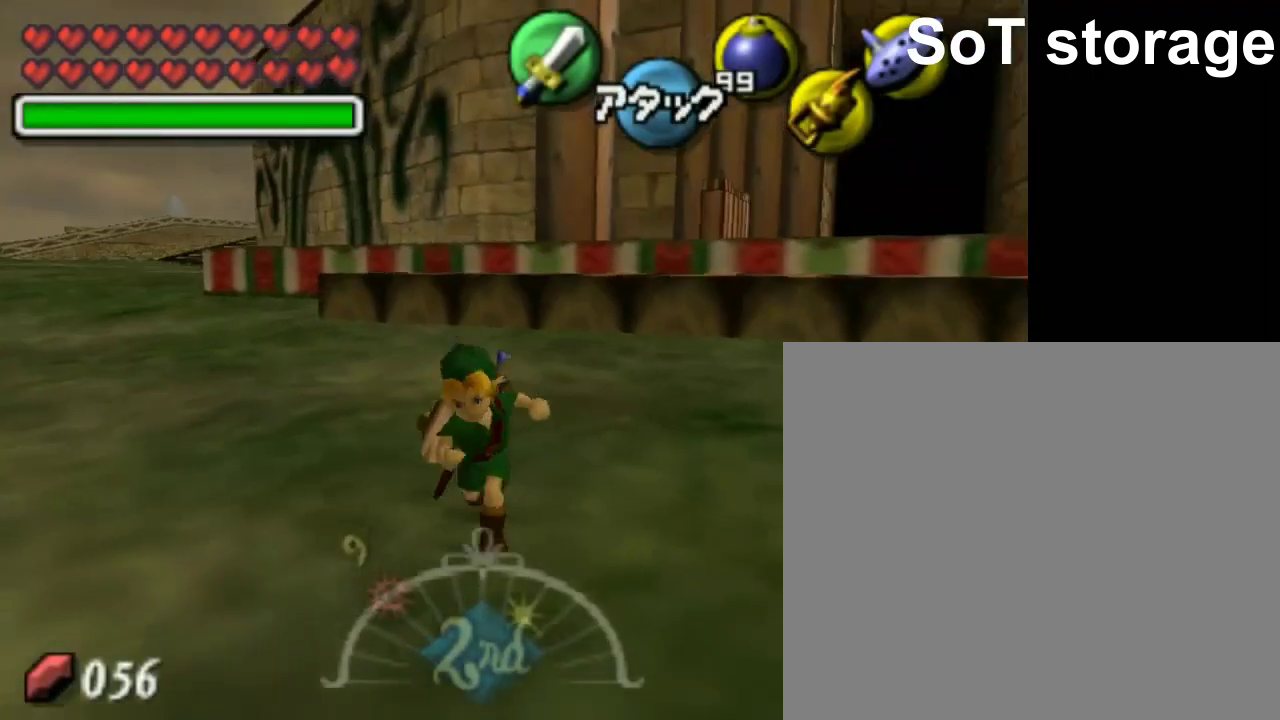
{"buttons": [], "left_stick": "up-right", "events": [[50, "left_stick", "left"], [200, "left_stick", "up-left"], [250, "left_stick", "up"], [500, "left_stick", "up-right"]]}
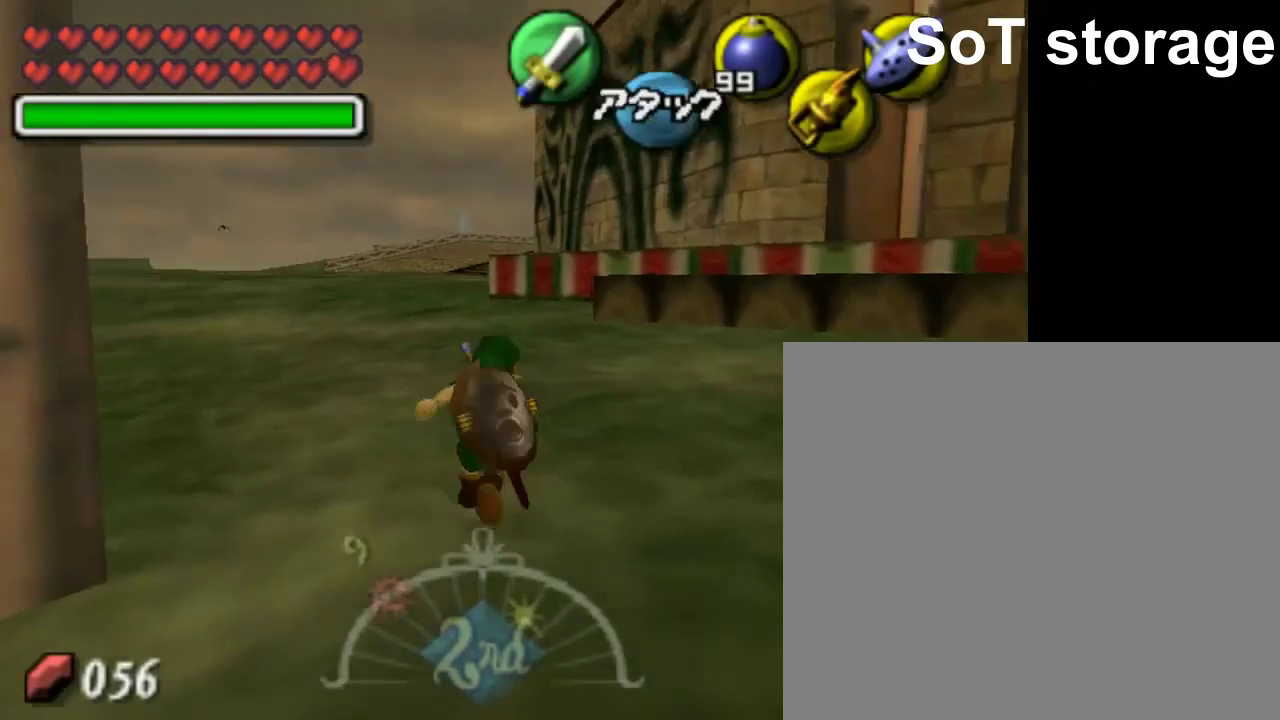
{"buttons": [], "left_stick": "up-right", "events": [[100, "left_stick", "right"], [400, "left_stick", "up-right"]]}
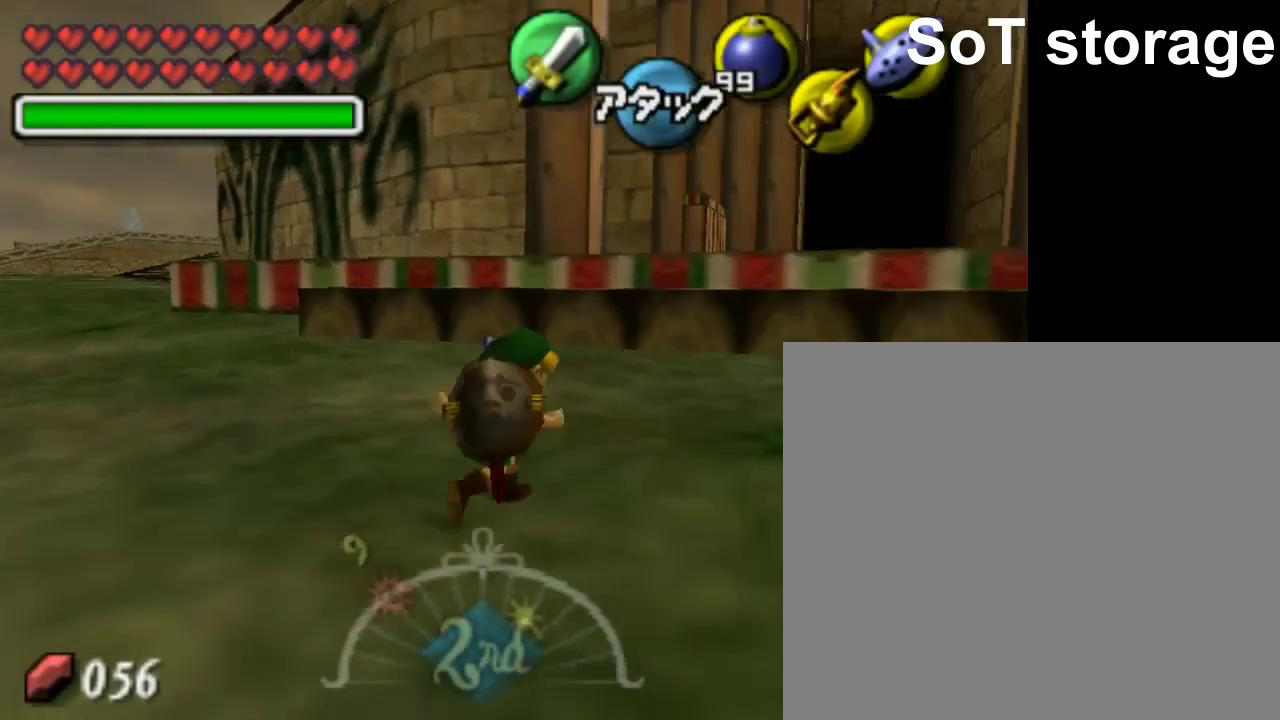
{"buttons": [], "left_stick": "up", "events": [[300, "left_stick", "up"]]}
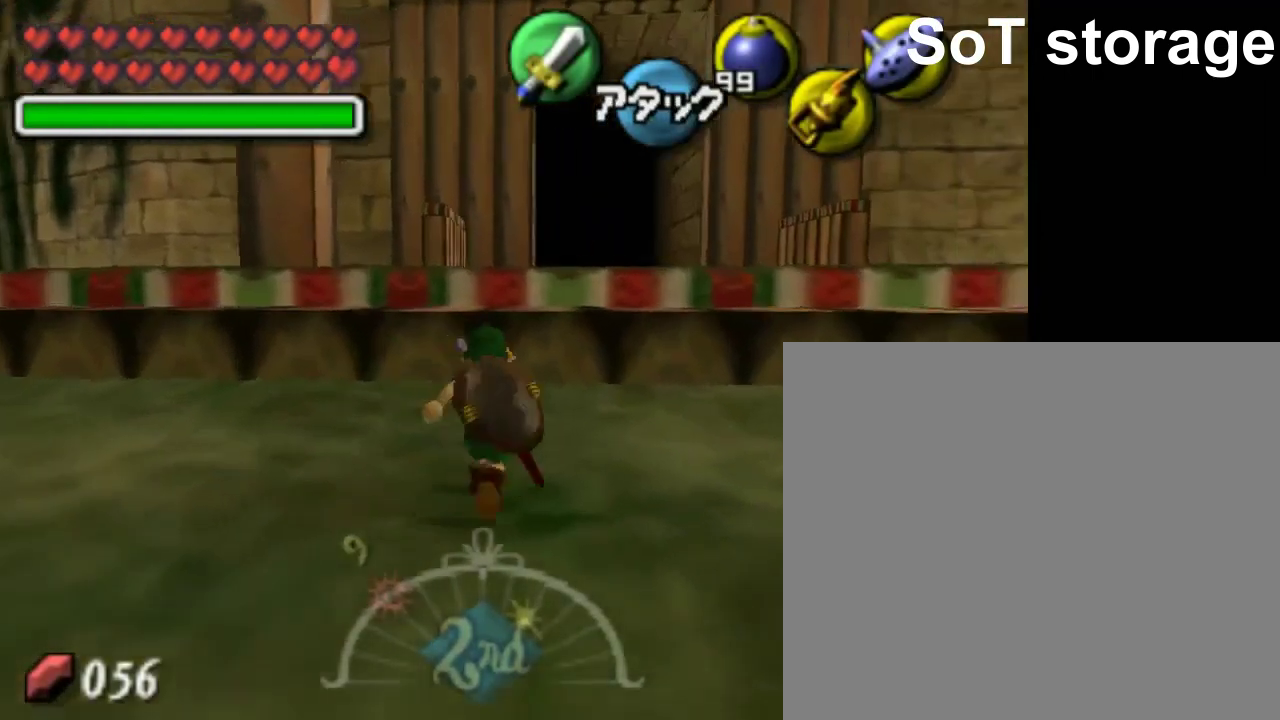
{"buttons": [], "left_stick": "up-left", "events": [[150, "left_stick", "up-left"]]}
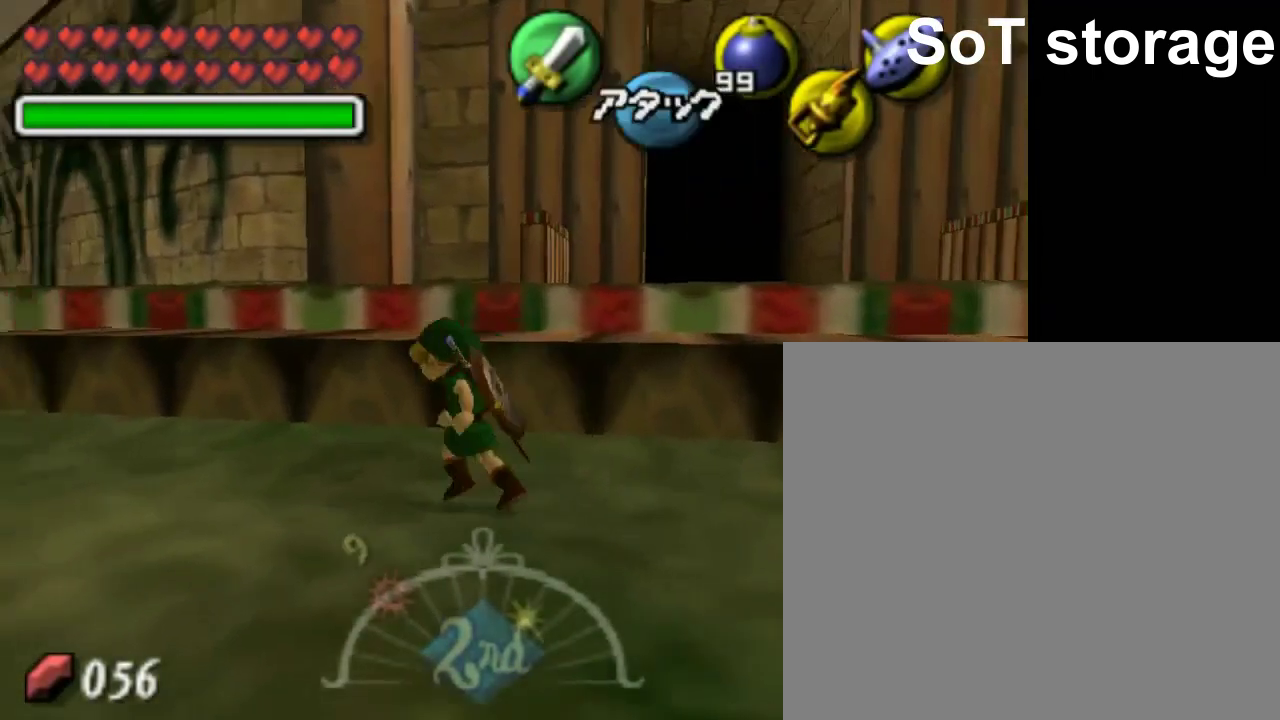
{"buttons": [], "left_stick": "up", "events": [[50, "left_stick", "up"]]}
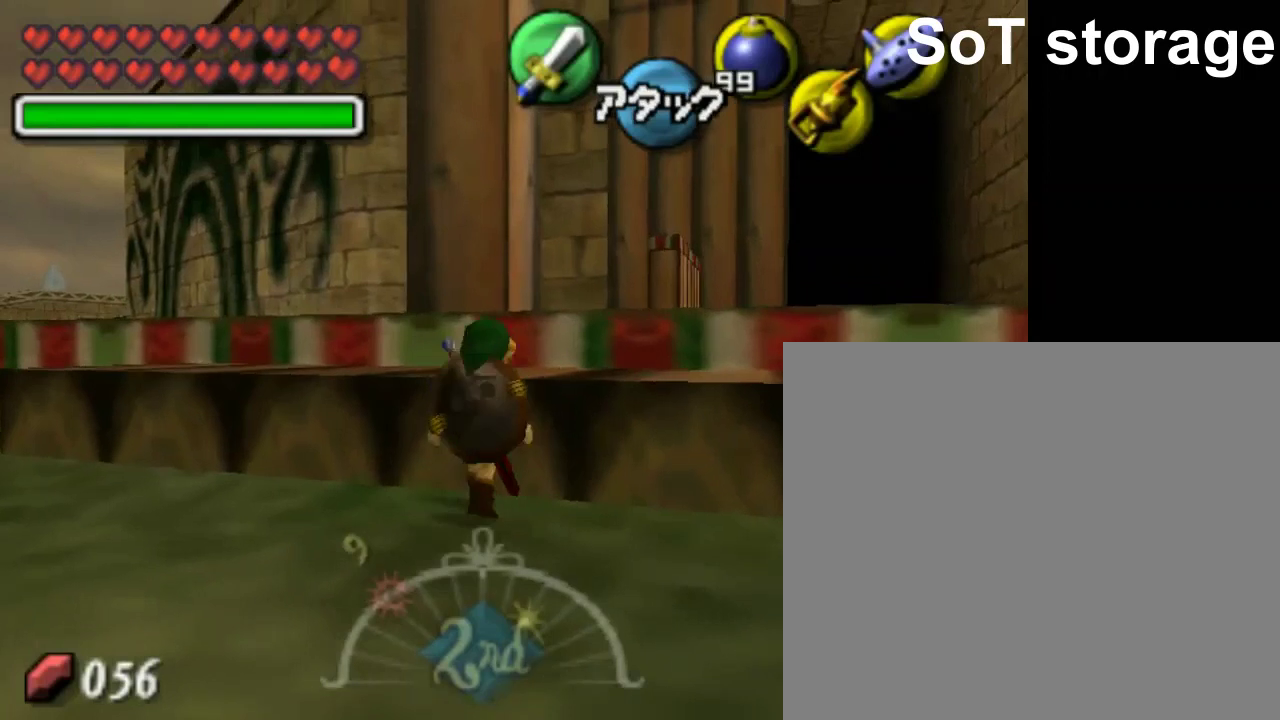
{"buttons": [], "left_stick": "up", "events": []}
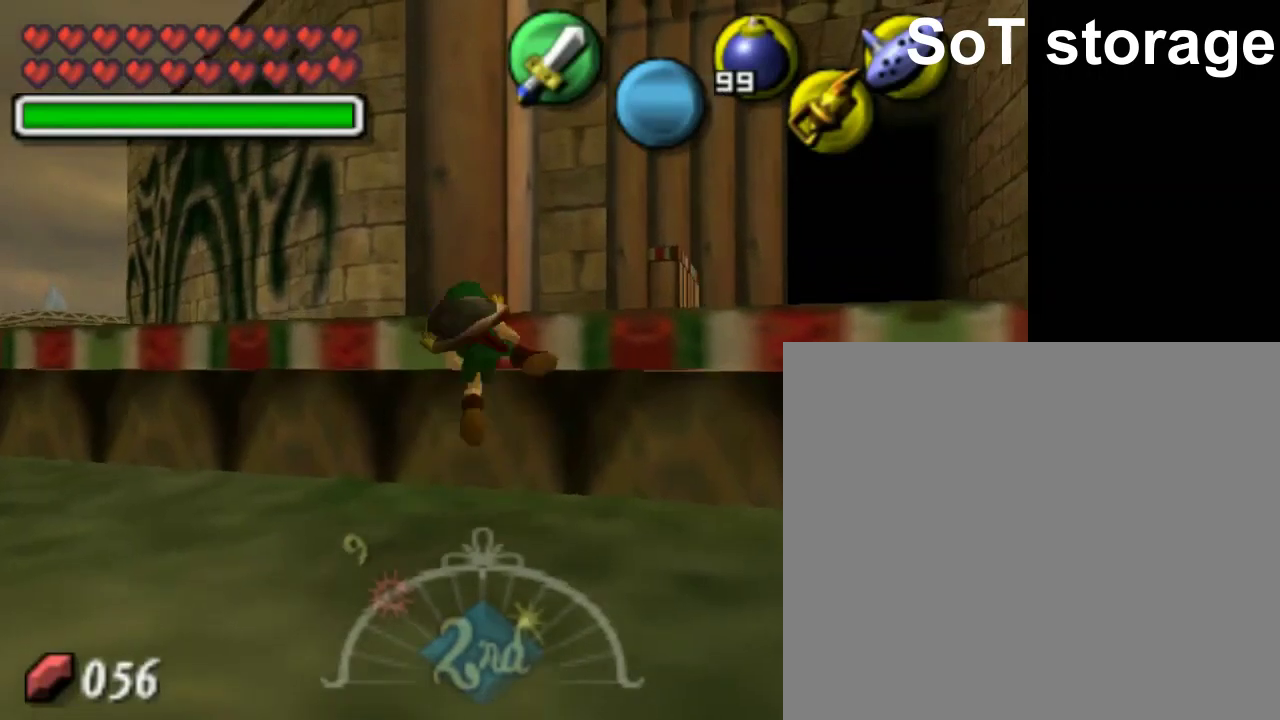
{"buttons": [], "left_stick": "up-right", "events": [[150, "left_stick", "up-right"]]}
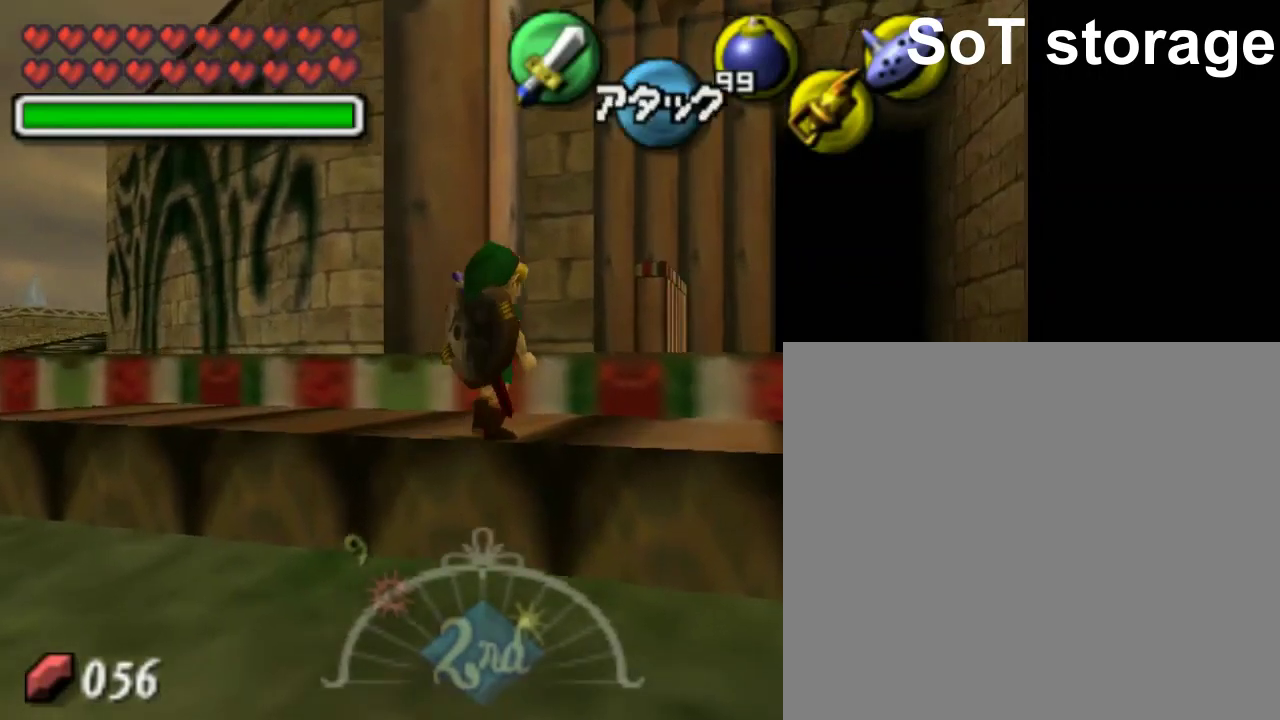
{"buttons": [], "left_stick": "up-right", "events": []}
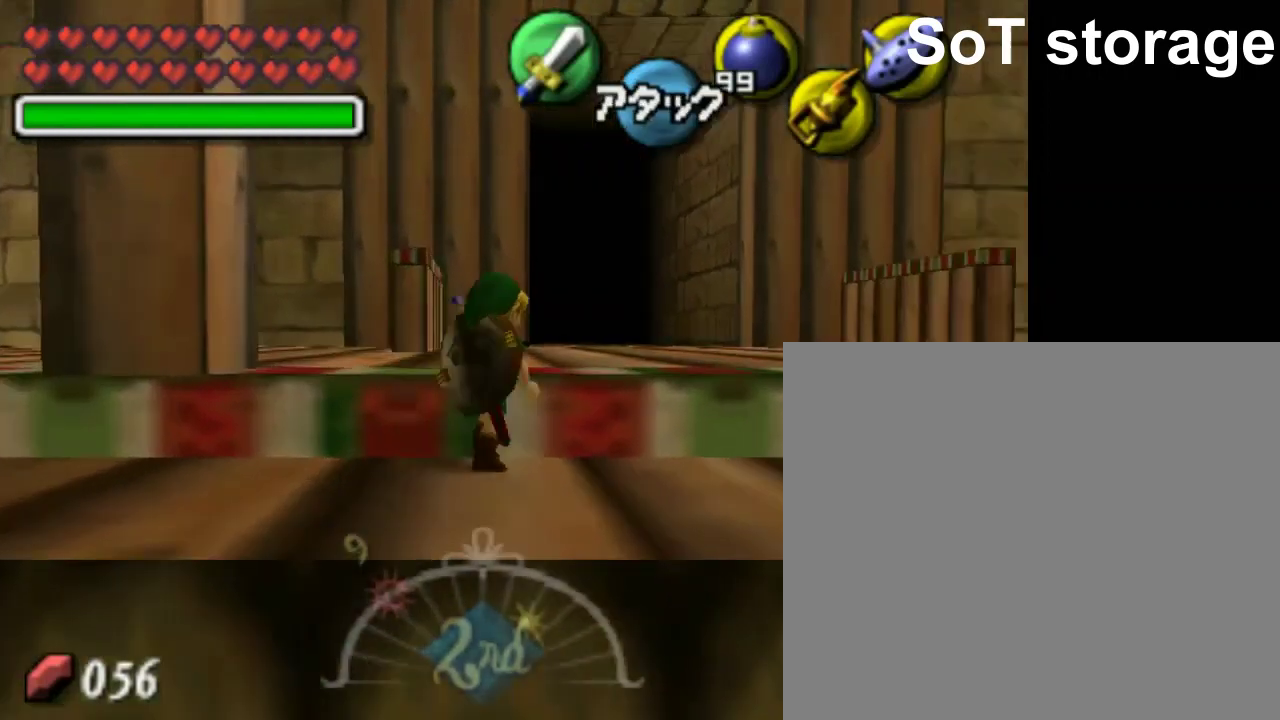
{"buttons": [], "left_stick": "up", "events": [[250, "left_stick", "up"]]}
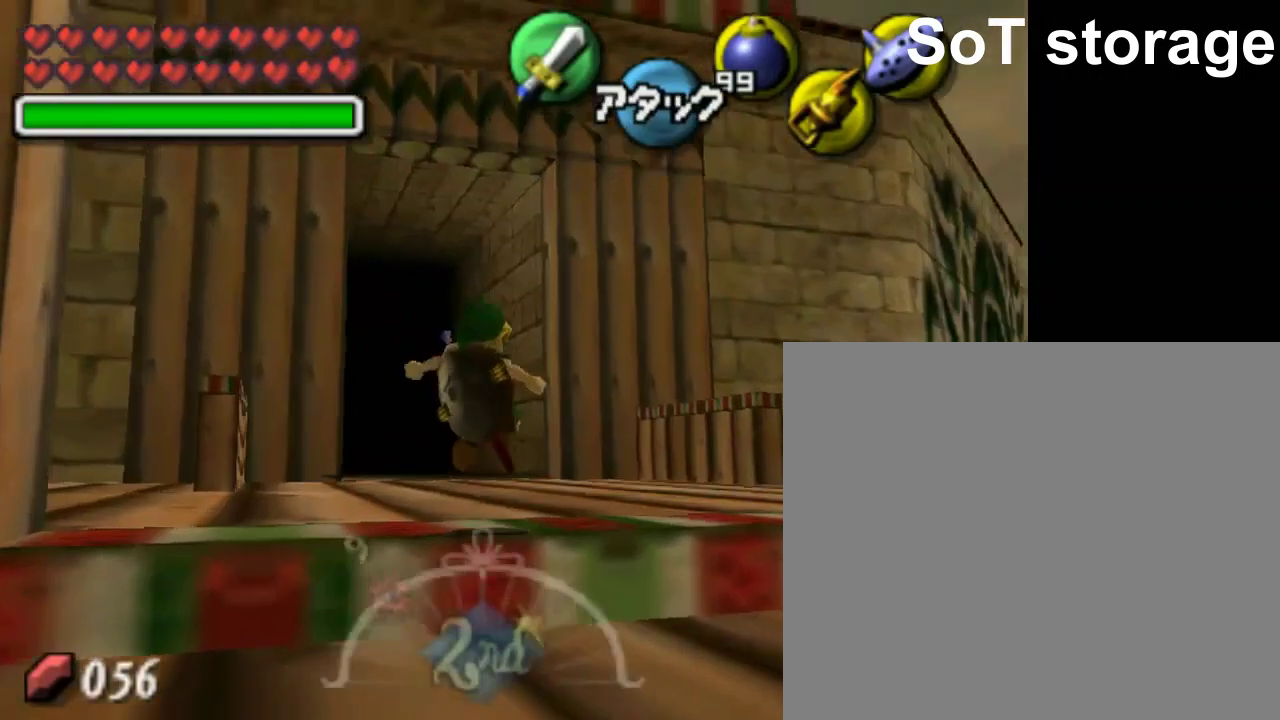
{"buttons": [], "left_stick": "up", "events": []}
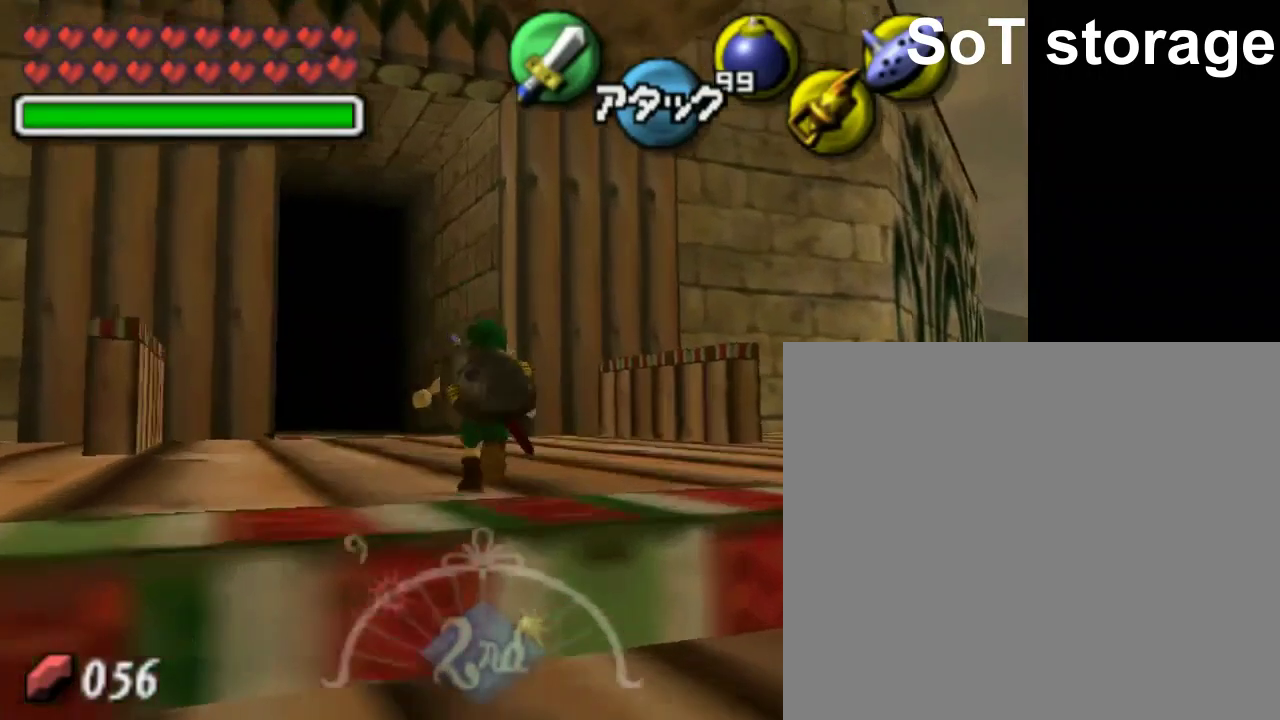
{"buttons": [], "left_stick": "up", "events": []}
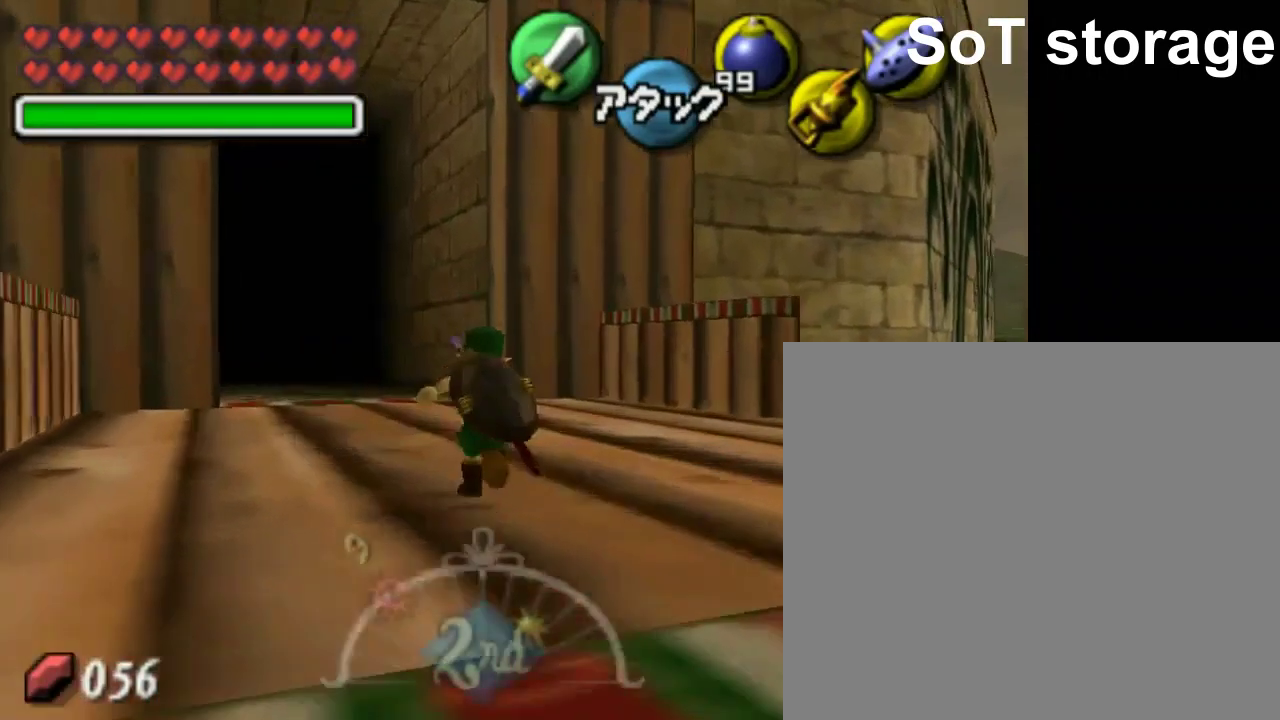
{"buttons": [], "left_stick": "center", "events": [[50, "START", "down"], [50, "left_stick", "center"], [200, "START", "up"]]}
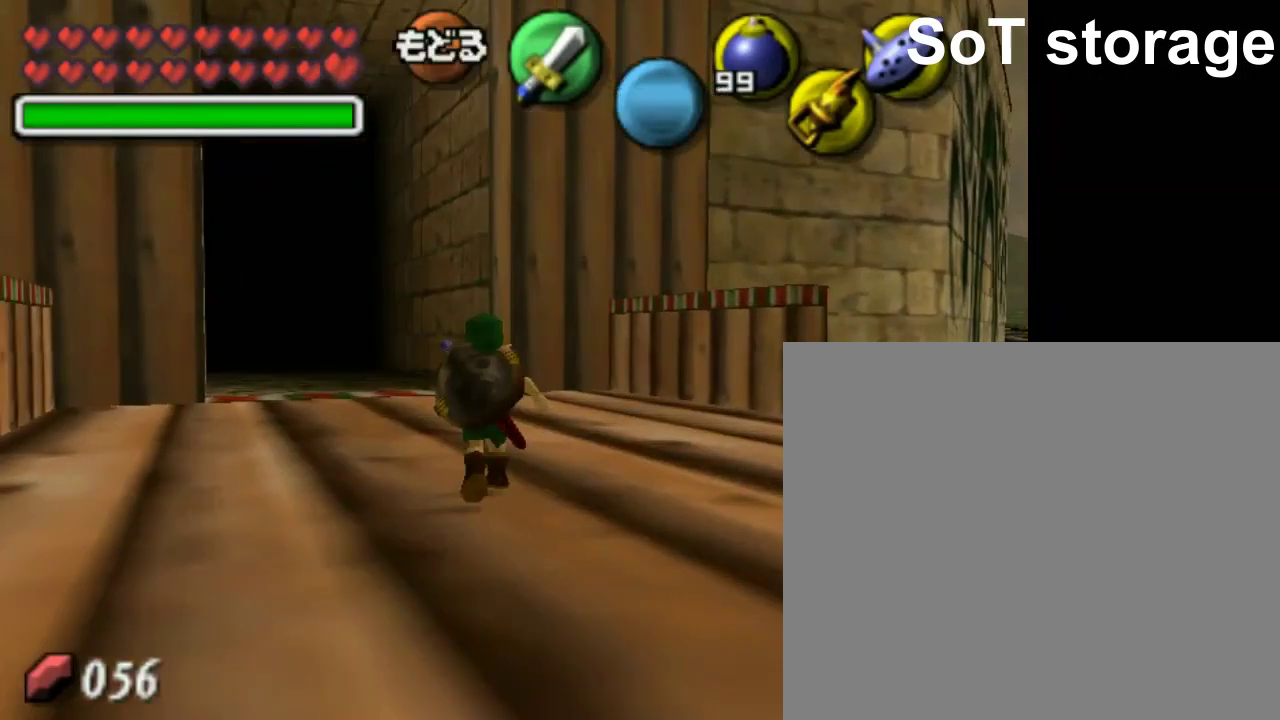
{"buttons": [], "left_stick": "center", "events": []}
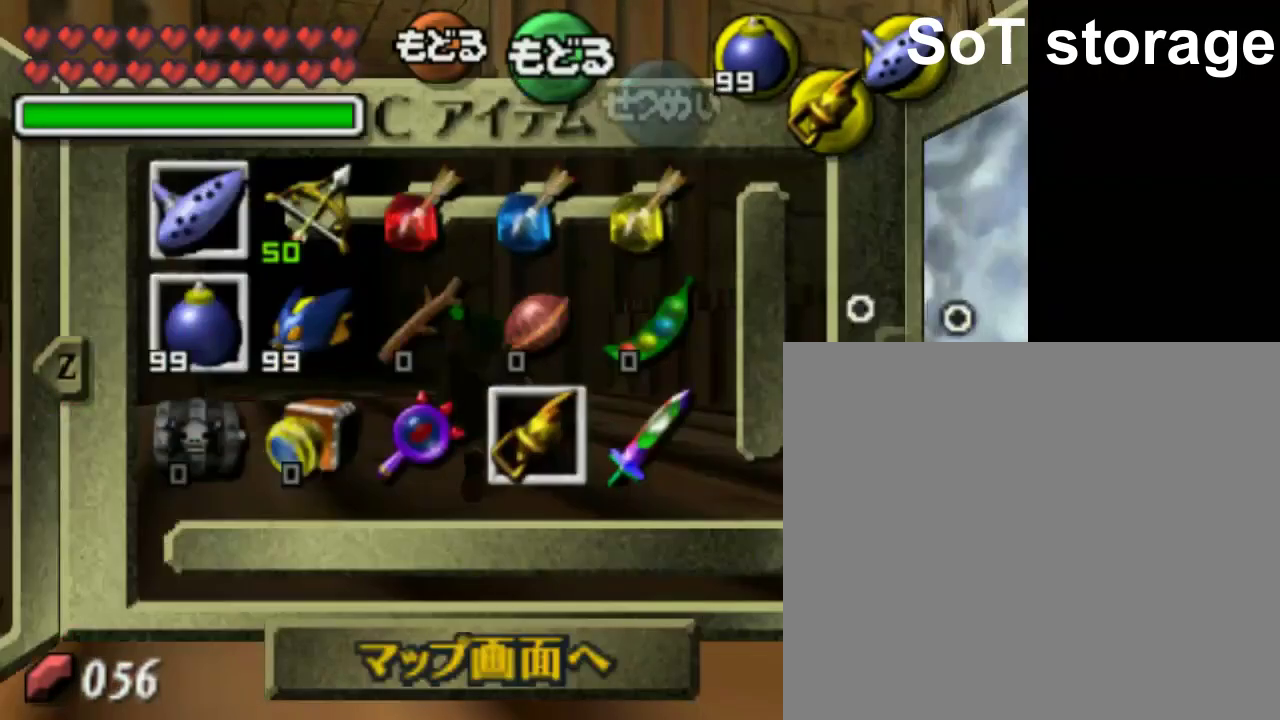
{"buttons": [], "left_stick": "left", "events": [[500, "left_stick", "left"]]}
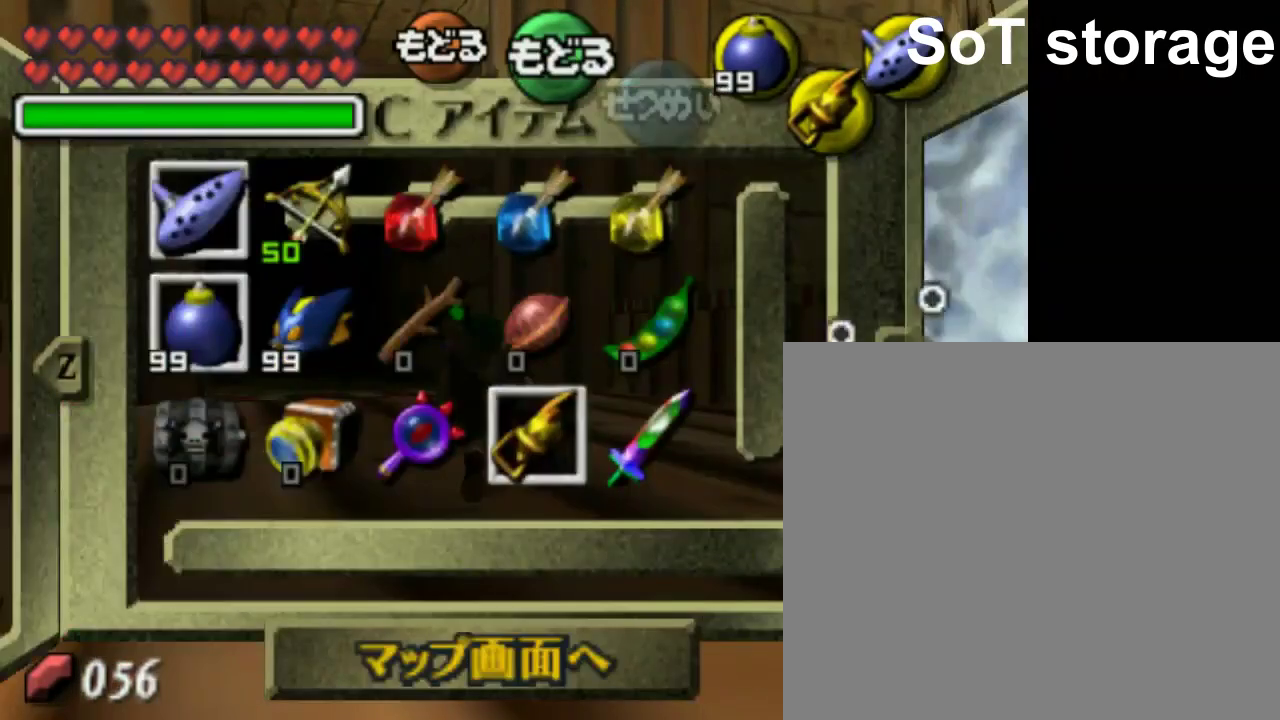
{"buttons": [], "left_stick": "left", "events": [[150, "left_stick", "center"], [250, "left_stick", "left"], [400, "left_stick", "center"], [500, "left_stick", "left"]]}
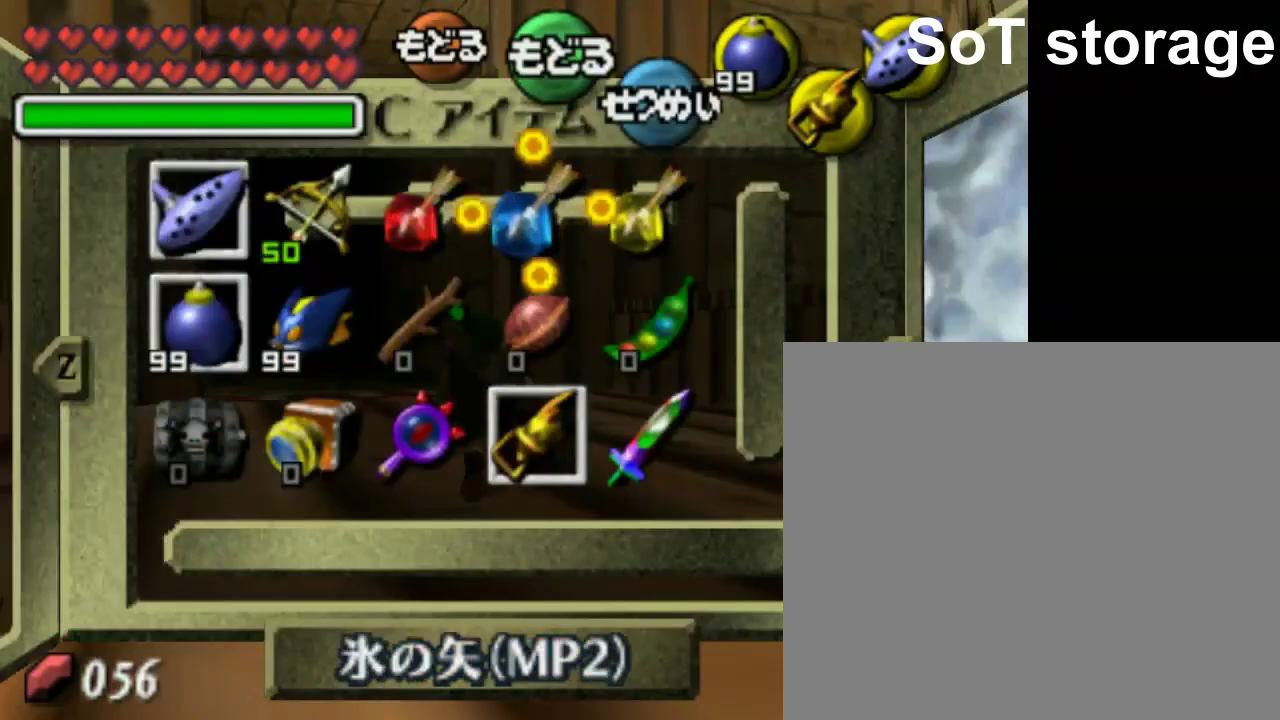
{"buttons": [], "left_stick": "center", "events": [[150, "left_stick", "center"], [200, "left_stick", "left"], [350, "left_stick", "center"]]}
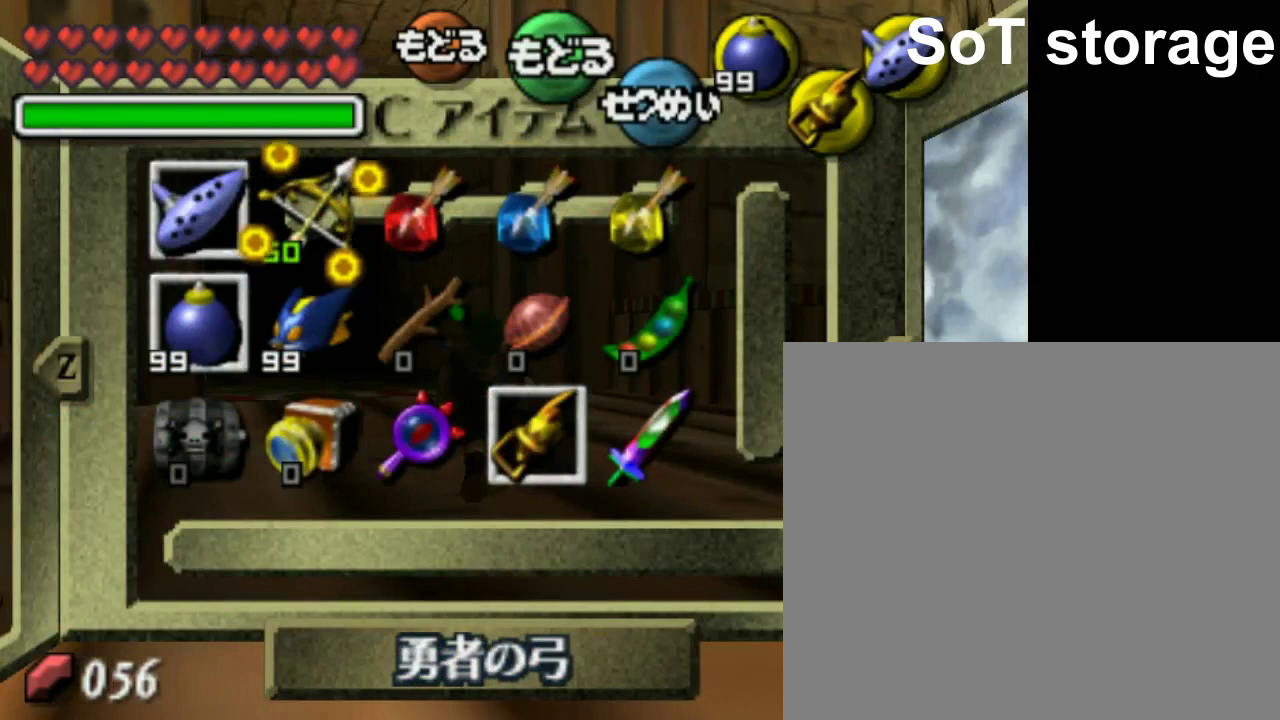
{"buttons": [], "left_stick": "center", "events": []}
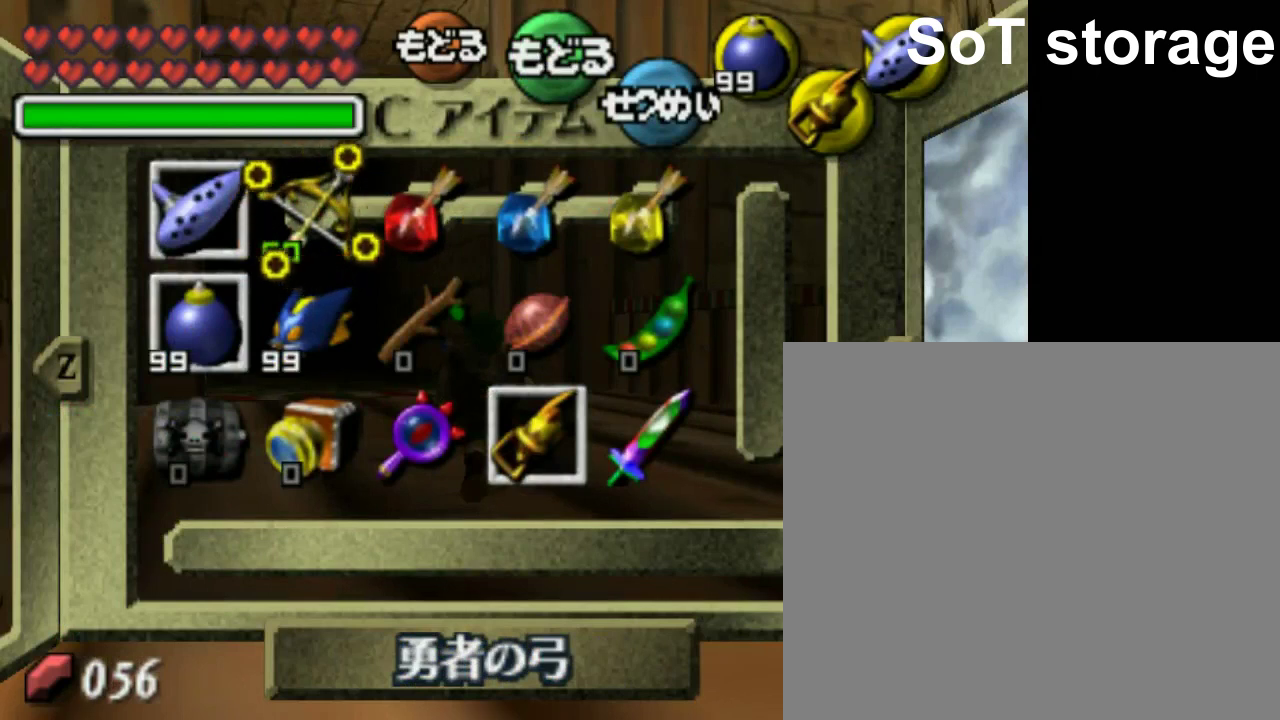
{"buttons": [], "left_stick": "down", "events": [[50, "left_stick", "down"], [200, "left_stick", "center"], [300, "left_stick", "up"], [400, "left_stick", "center"], [450, "left_stick", "down"]]}
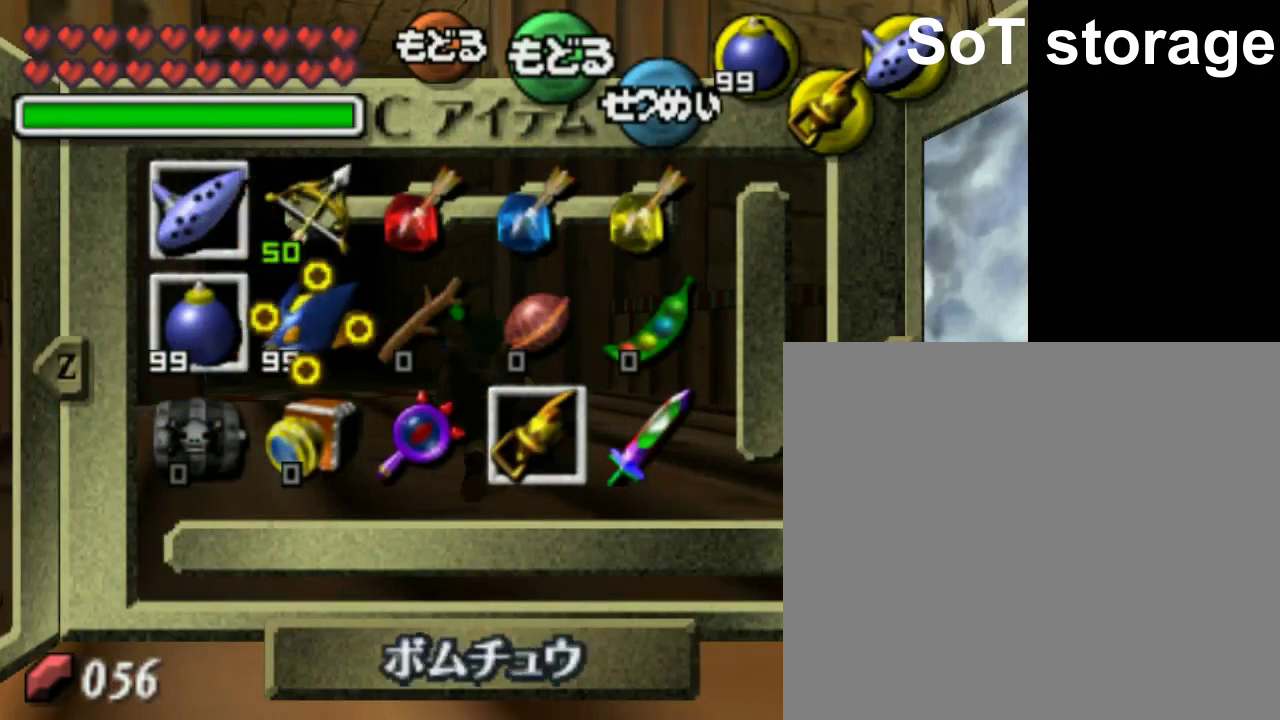
{"buttons": [], "left_stick": "up", "events": [[100, "left_stick", "center"], [150, "left_stick", "up"], [250, "left_stick", "center"], [300, "left_stick", "down"], [450, "left_stick", "up"]]}
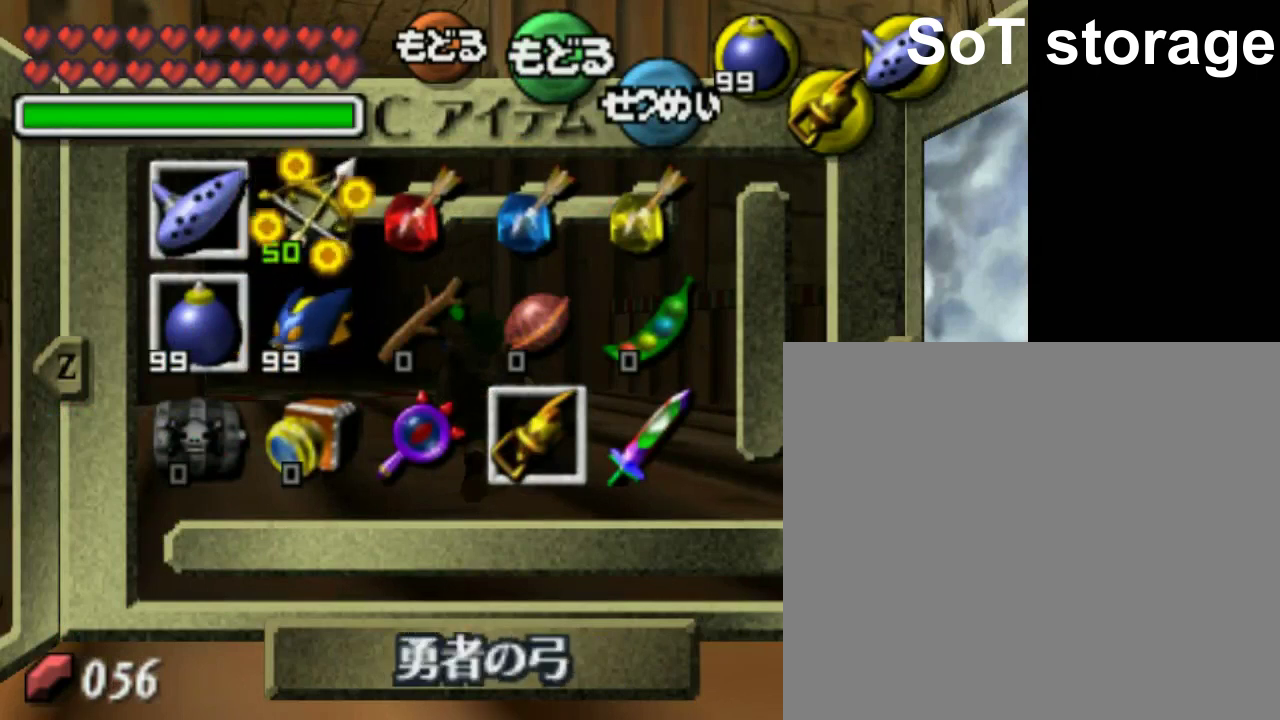
{"buttons": [], "left_stick": "left", "events": [[50, "left_stick", "center"], [350, "left_stick", "down"], [400, "left_stick", "center"], [500, "left_stick", "left"]]}
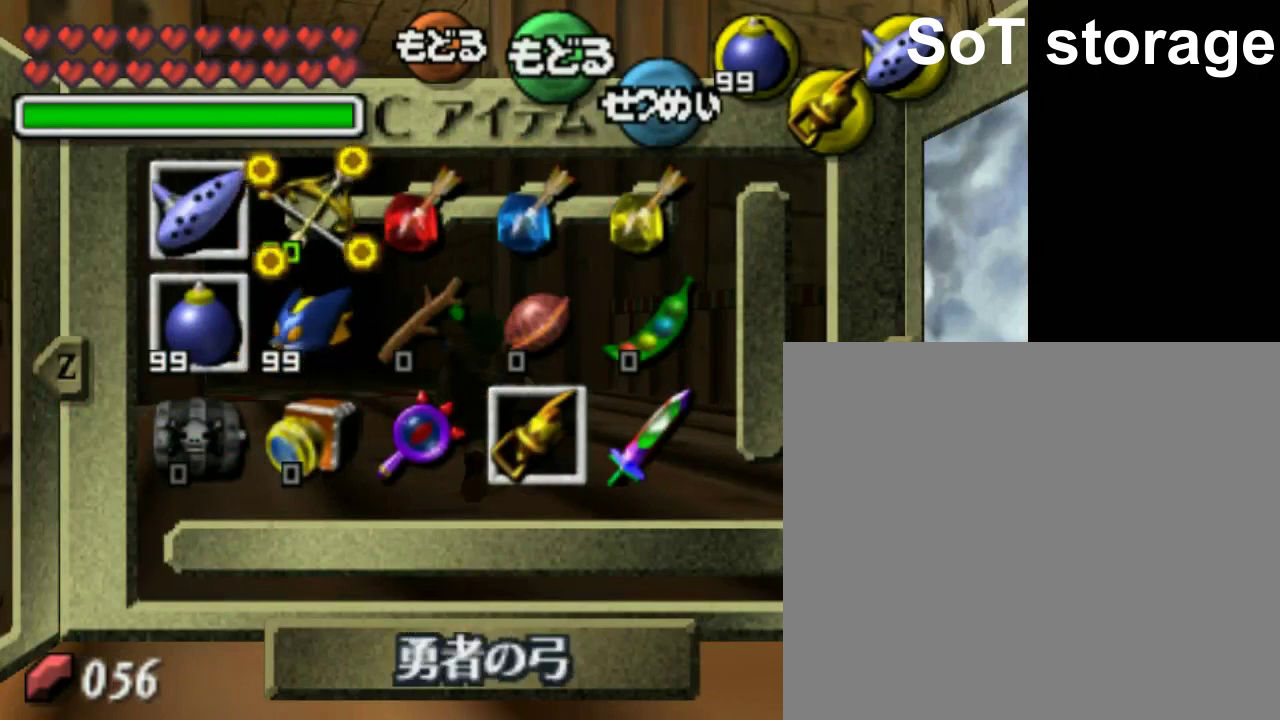
{"buttons": [], "left_stick": "right", "events": [[150, "left_stick", "center"], [350, "left_stick", "right"]]}
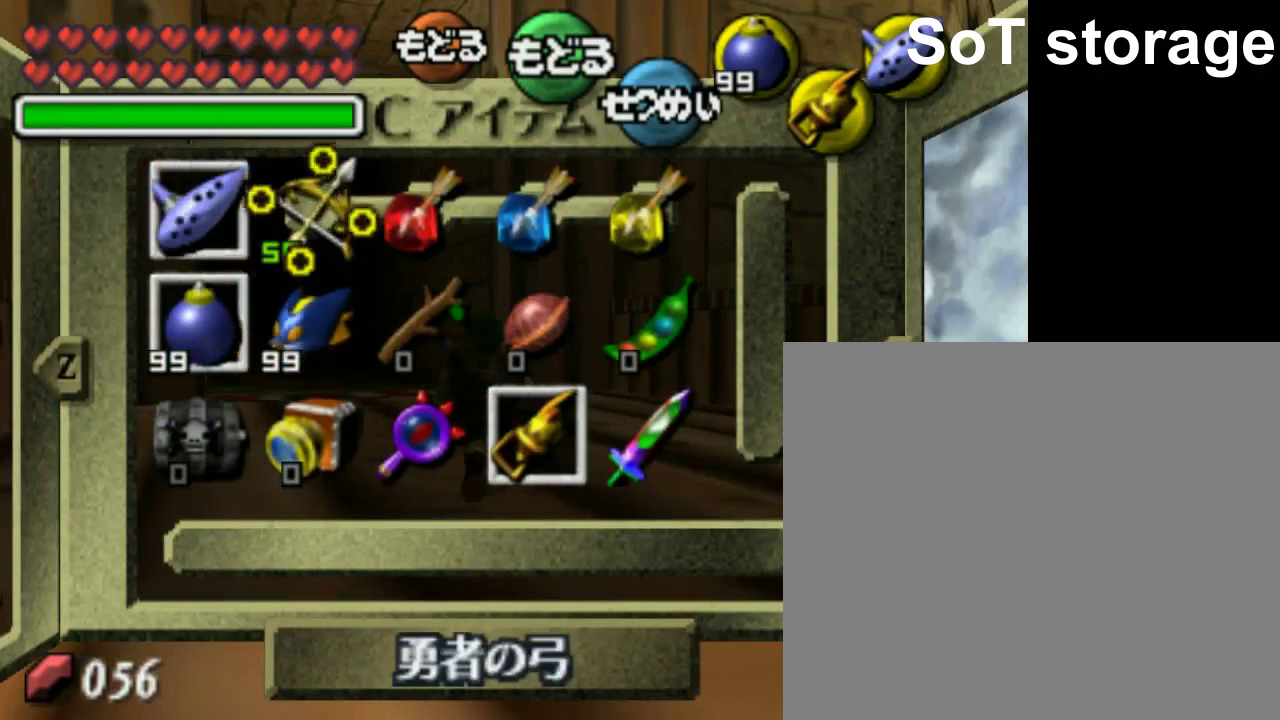
{"buttons": [], "left_stick": "center", "events": [[50, "left_stick", "center"]]}